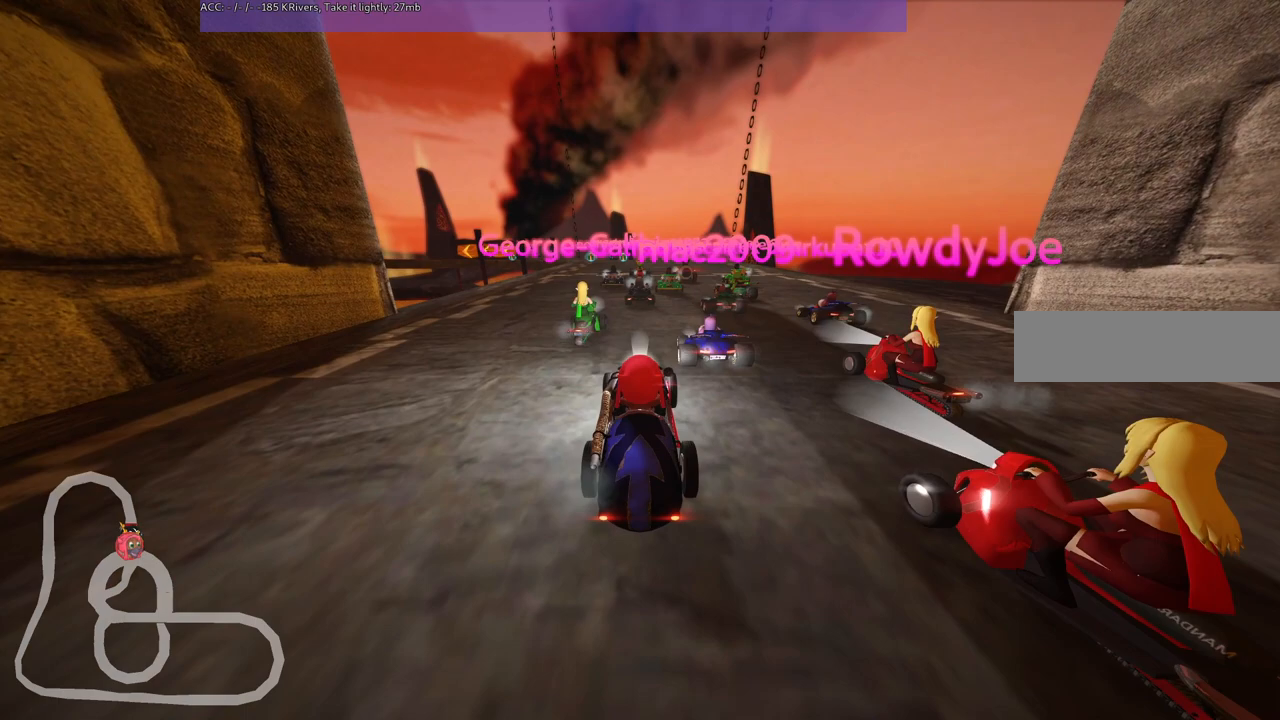
Gameplay with keyboard; each line is a JSON object with the keys held at the frame after it. "events" lists presses ("down") and releases ("up") of ".", "/", "alt_r", "b", "c", "comma", "ctrl_r", "d", "down", "f", "g", "h", "j", "k", "l", "left", "m", "n", "quote", "return", "right", "semicolon", "shift_r", "space", "super", "up" and "v" between this image and that frame as [ms after this image, input, new state], when the widget could be followed in between. No other keys are recorded. Mouse input is not recorded.
{"keys": ["b"], "events": [[133, "b", "down"]]}
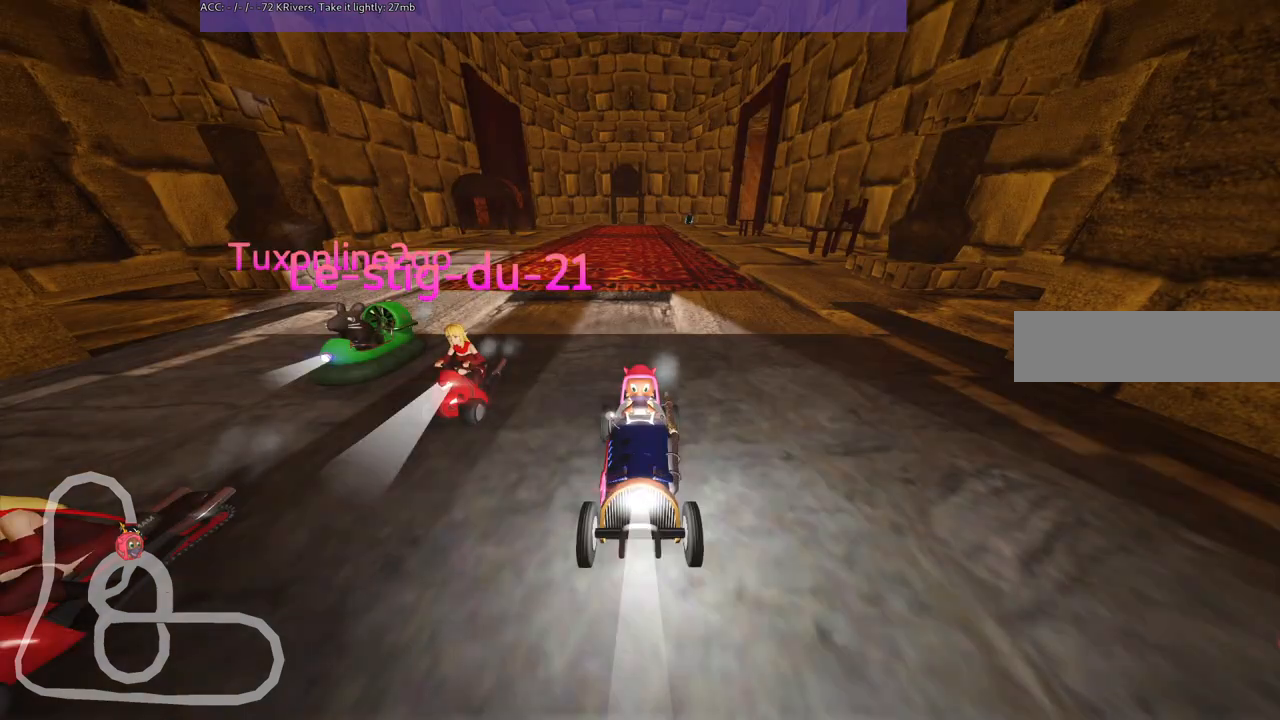
{"keys": ["b"], "events": []}
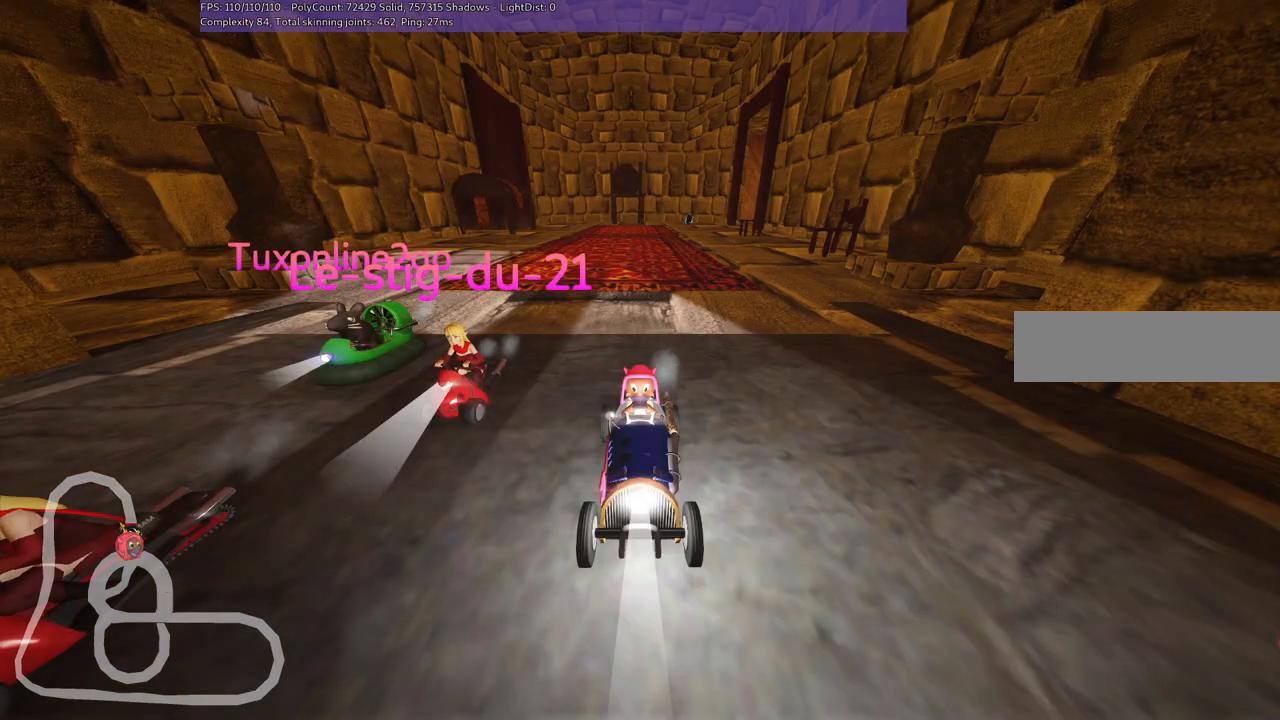
{"keys": [], "events": [[300, "b", "up"]]}
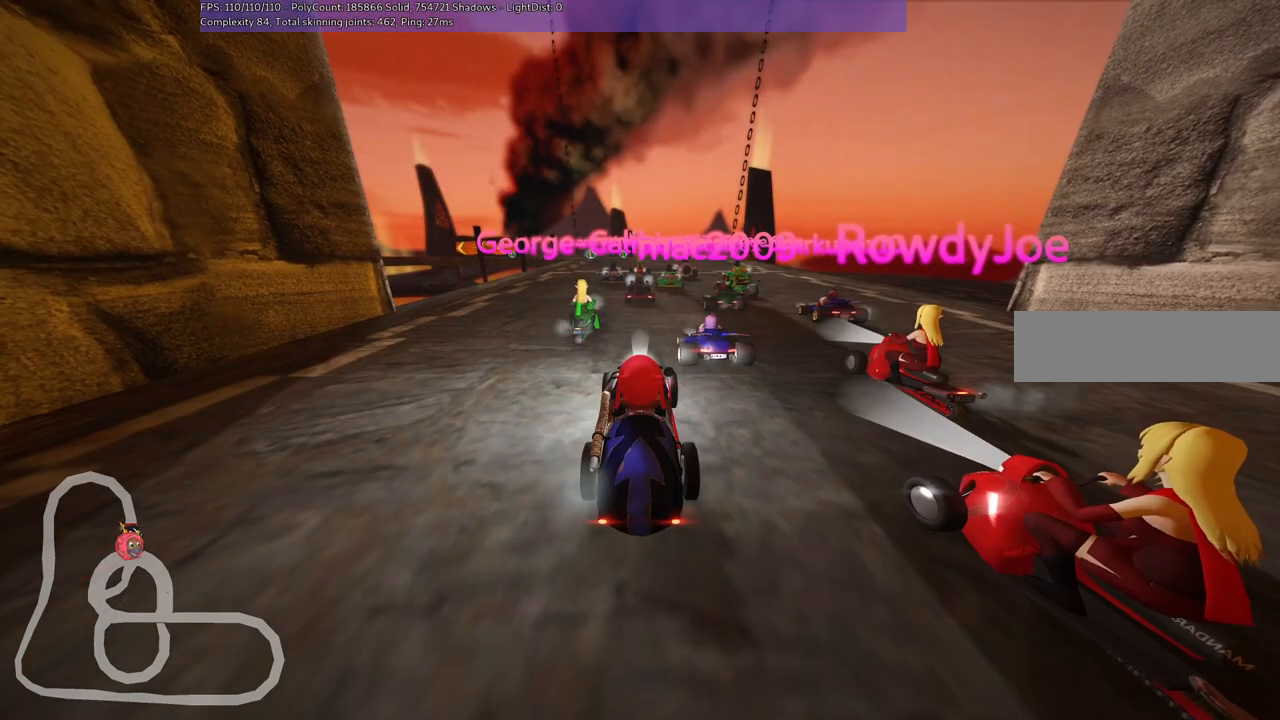
{"keys": [], "events": []}
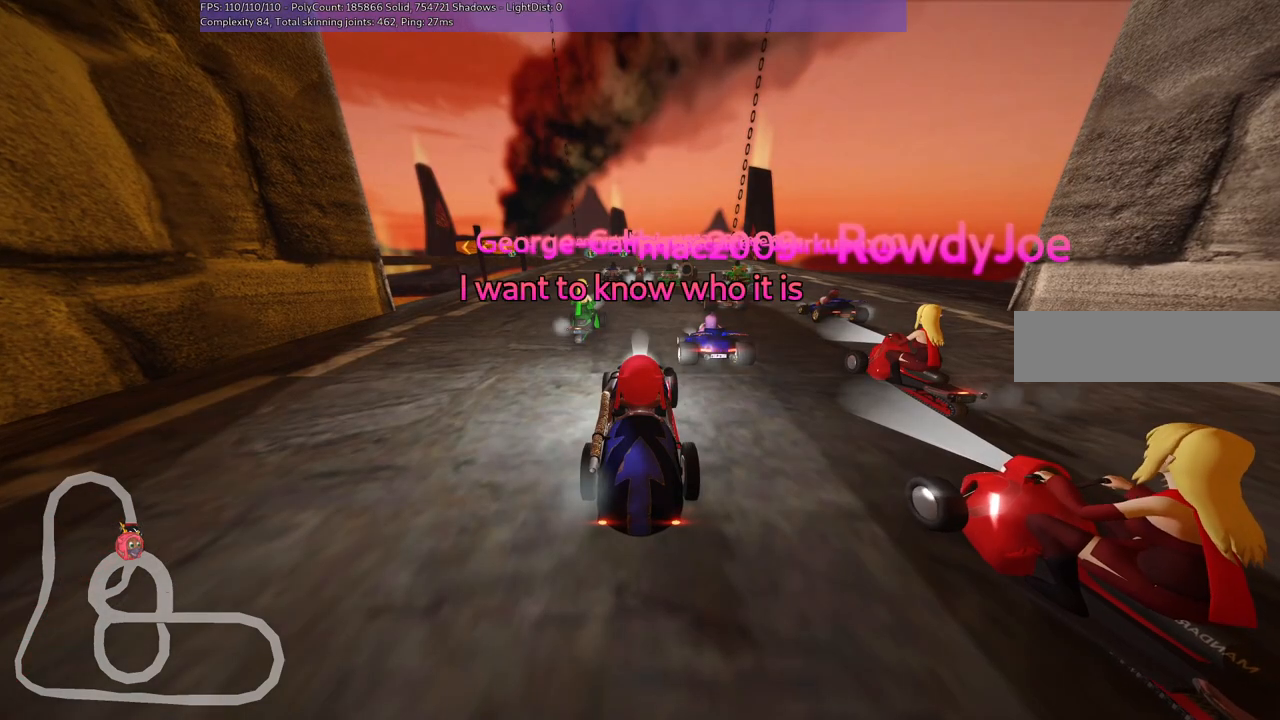
{"keys": ["down", "left"], "events": [[233, "down", "down"], [233, "left", "down"]]}
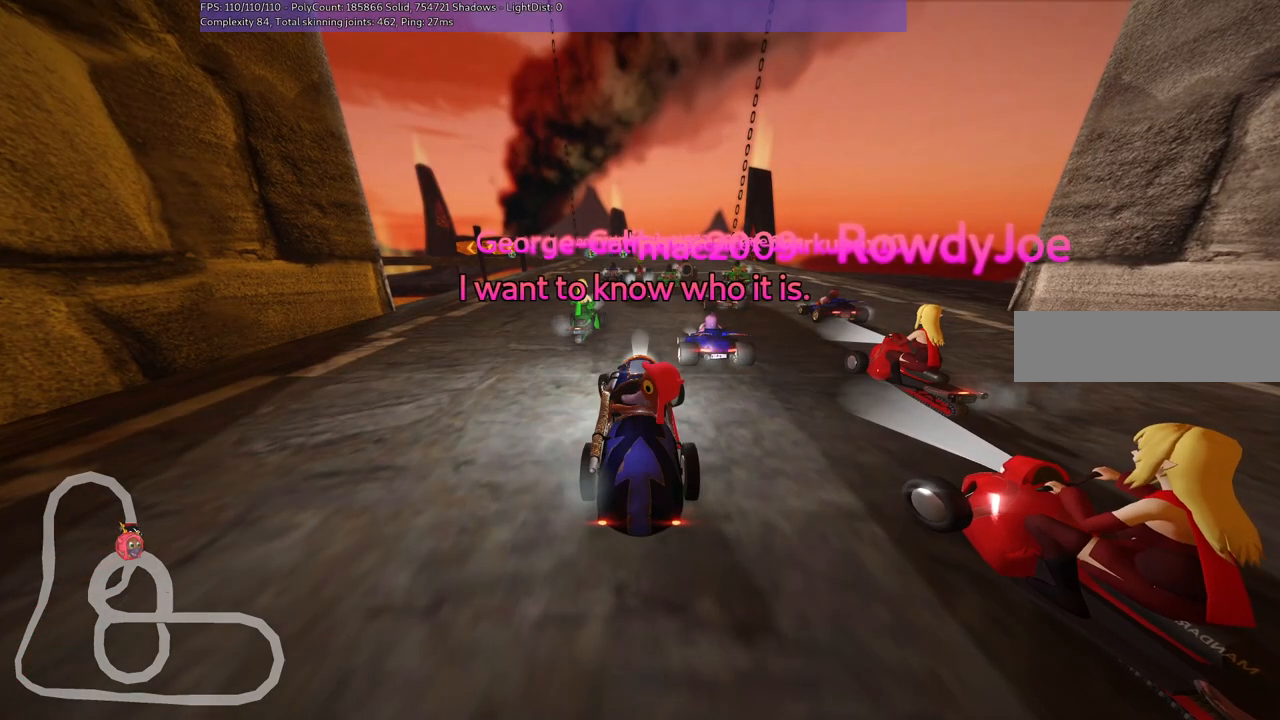
{"keys": ["down", "left"], "events": []}
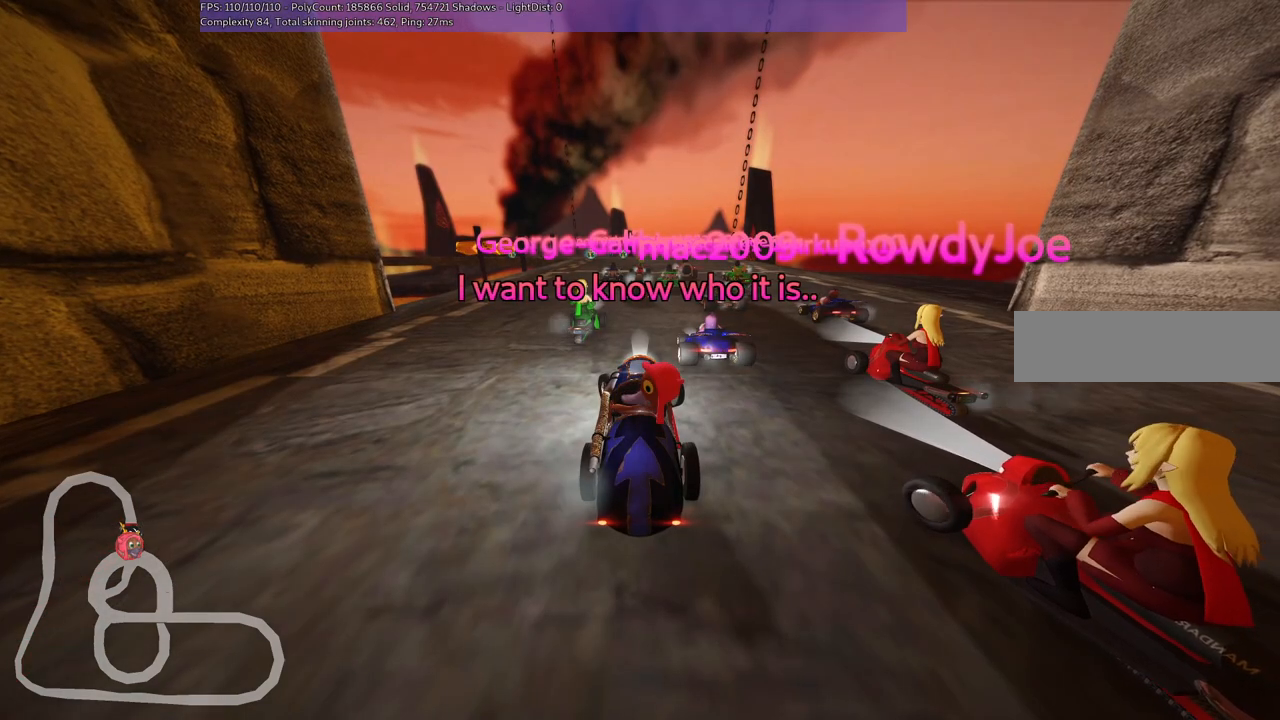
{"keys": ["b"], "events": [[33, "down", "up"], [33, "left", "up"], [183, "b", "down"]]}
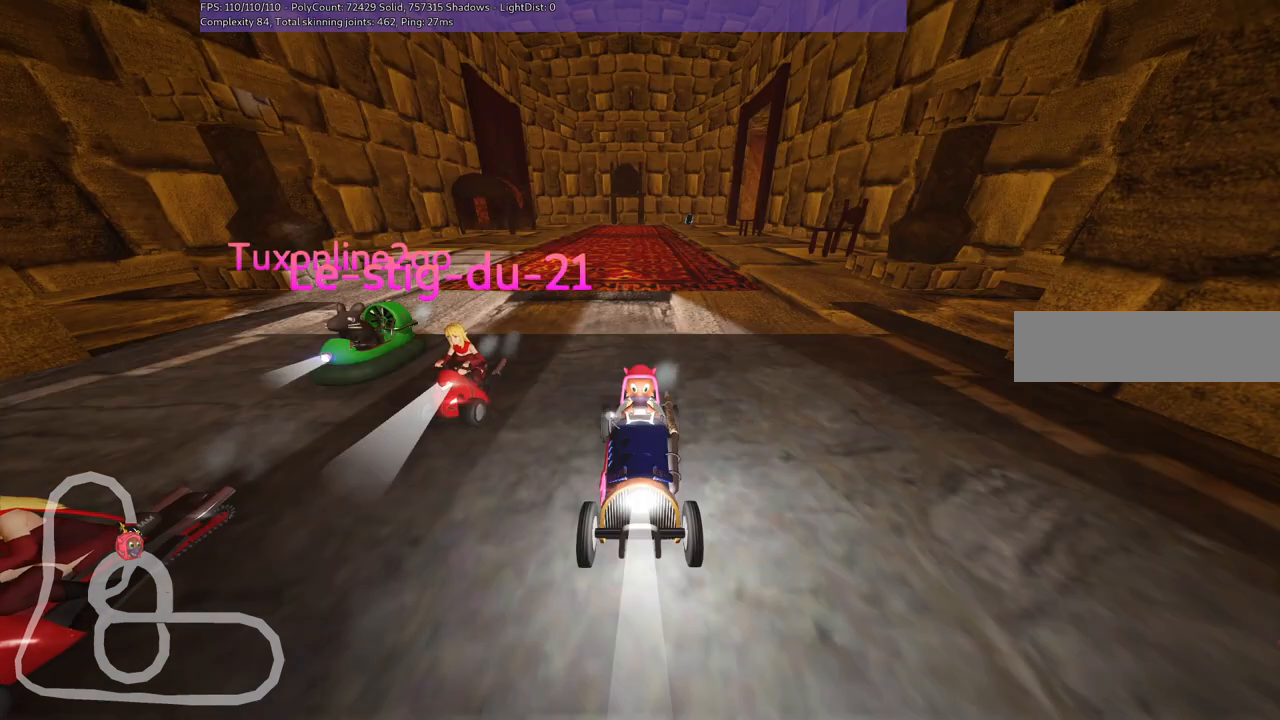
{"keys": ["b"], "events": []}
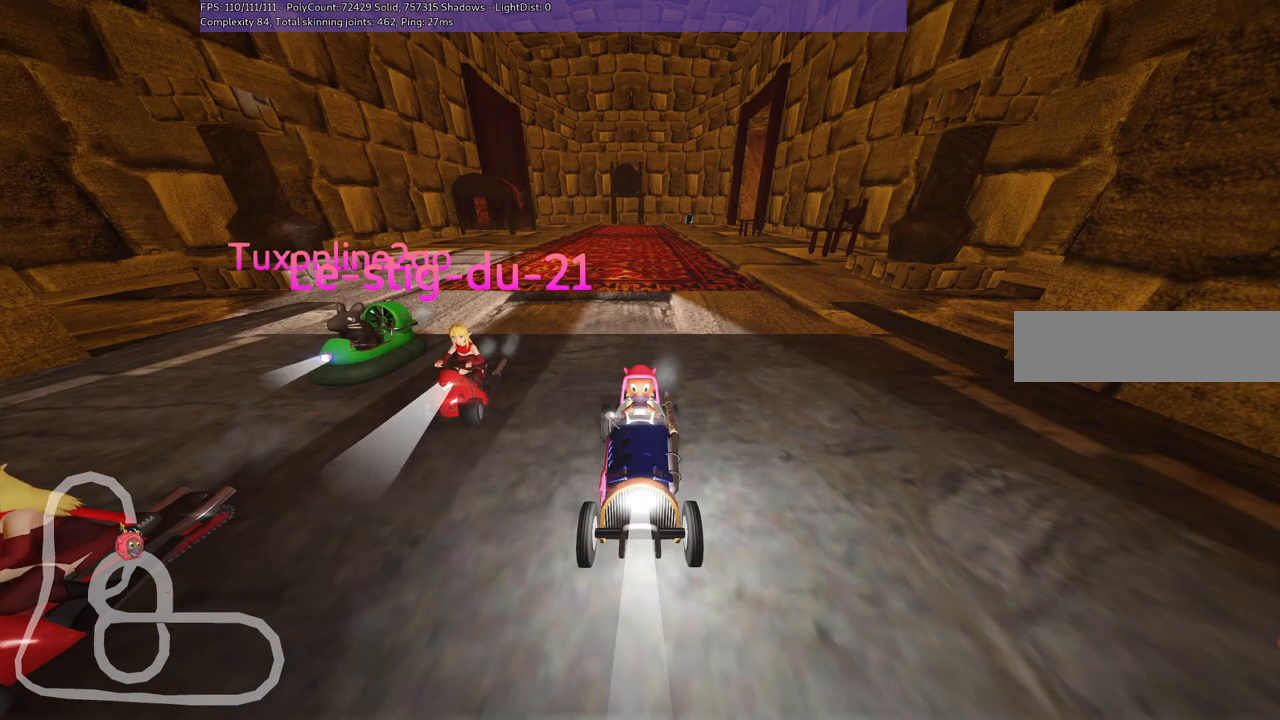
{"keys": ["b"], "events": []}
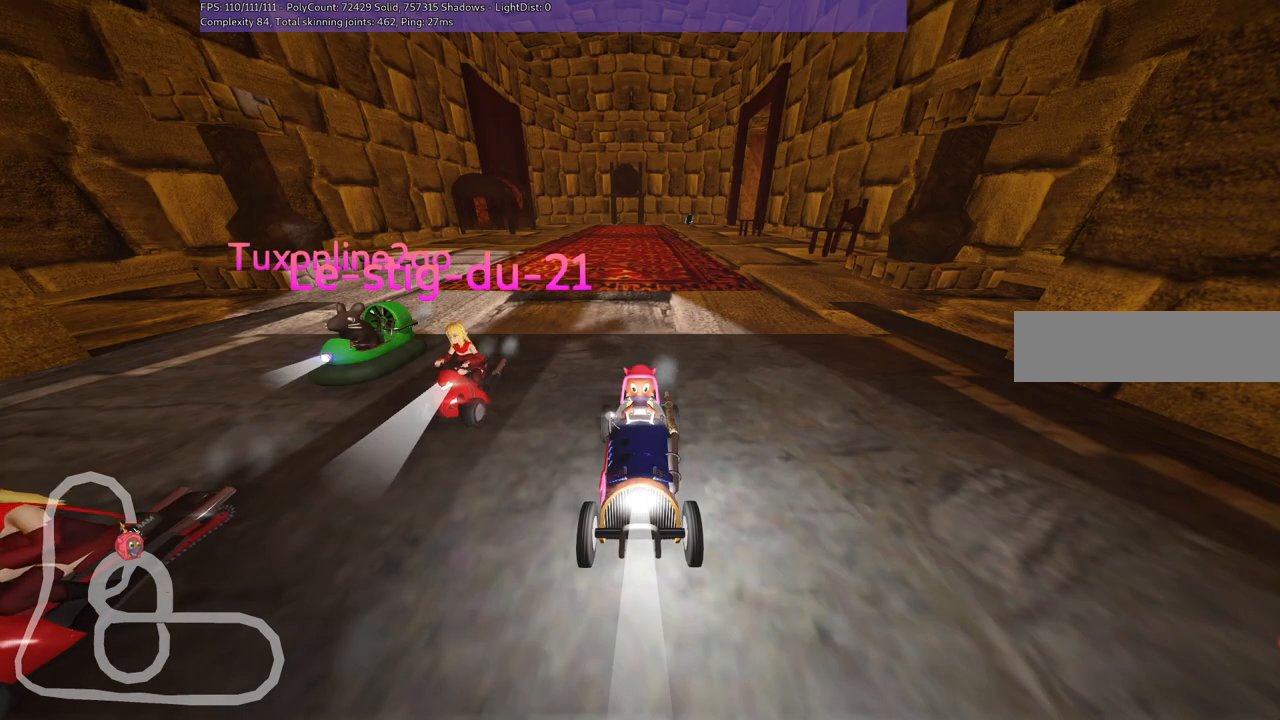
{"keys": [], "events": [[83, "b", "up"]]}
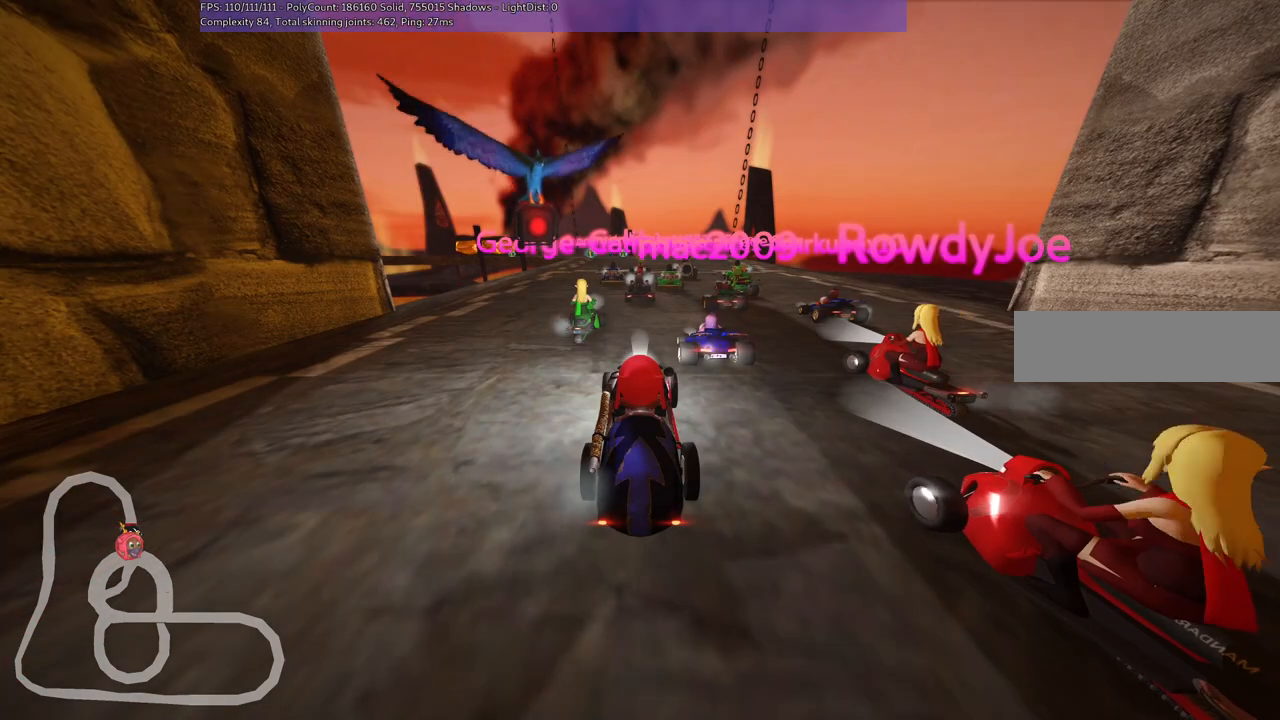
{"keys": [], "events": []}
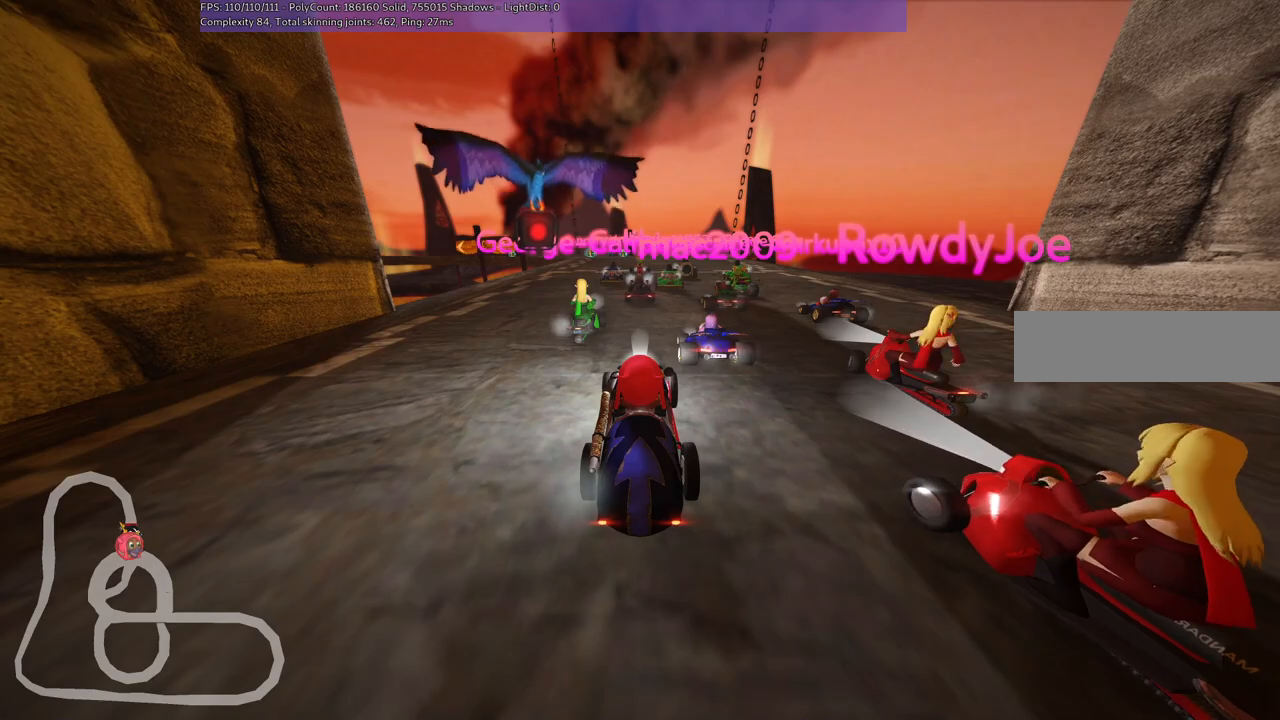
{"keys": [], "events": []}
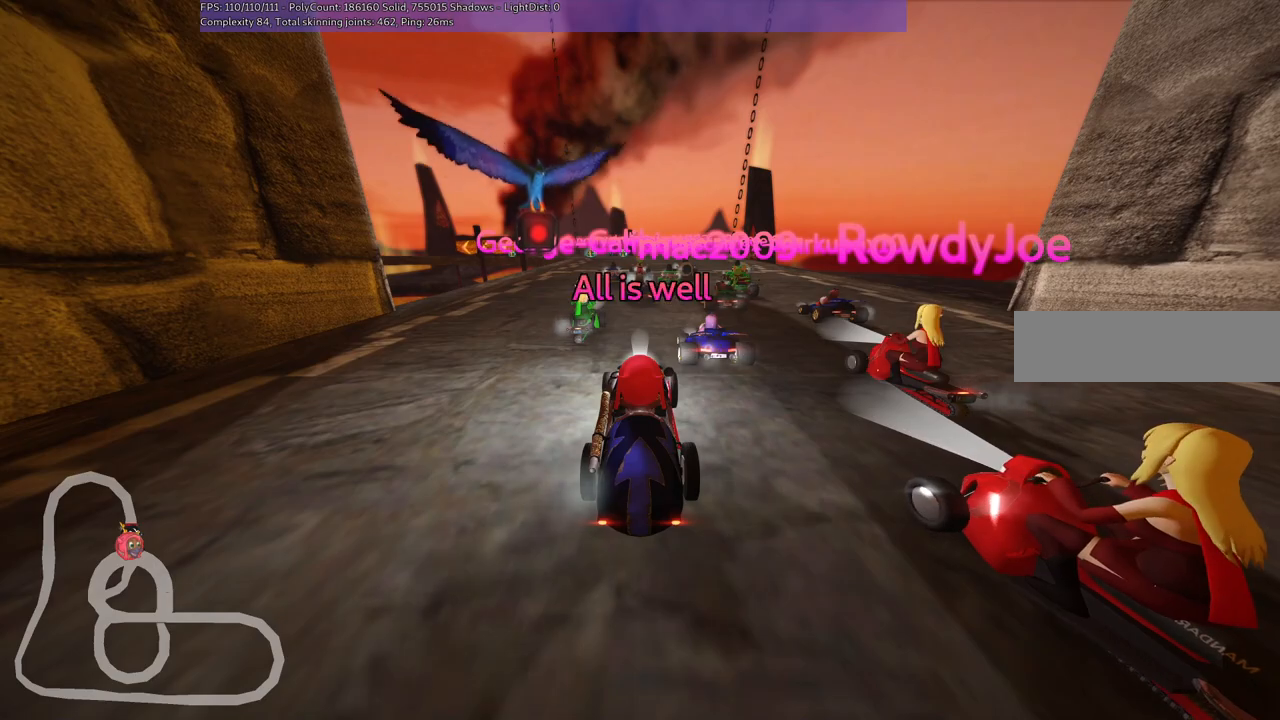
{"keys": [], "events": []}
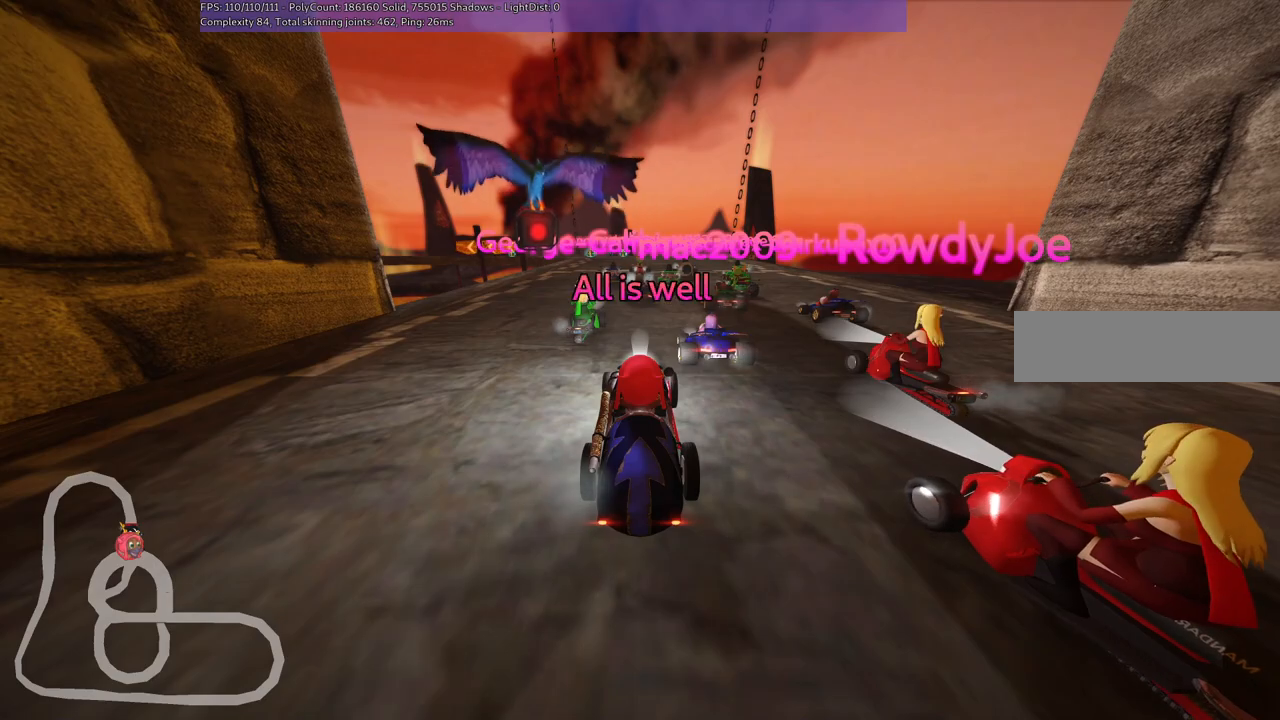
{"keys": ["left", "up"], "events": [[150, "left", "down"], [150, "up", "down"]]}
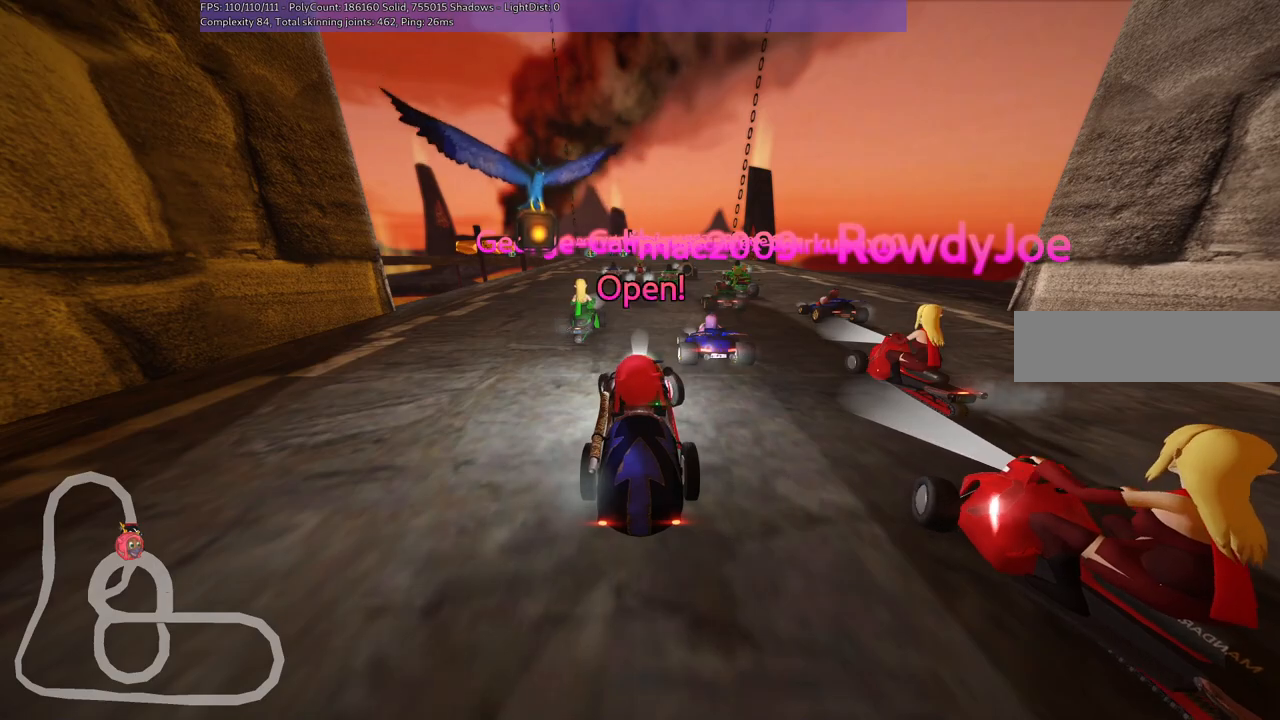
{"keys": ["left", "up"], "events": []}
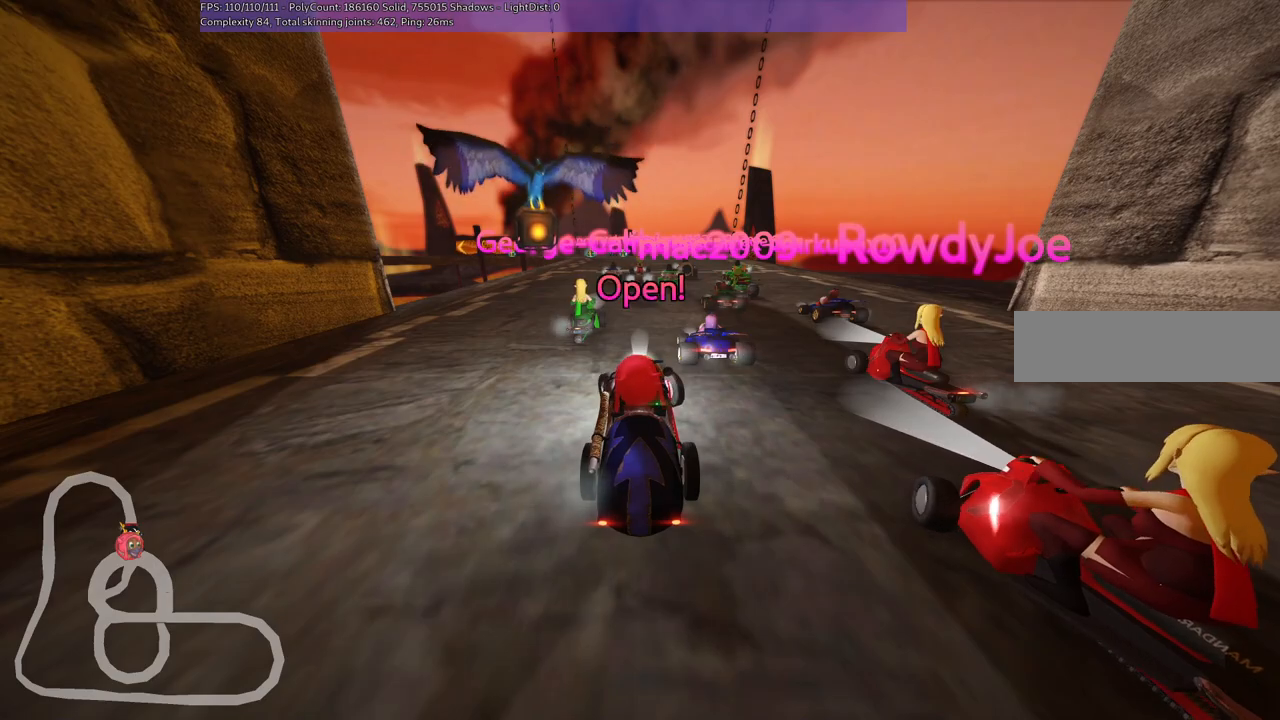
{"keys": ["left", "m", "right", "up"], "events": [[317, "left", "up"], [367, "m", "down"], [367, "right", "down"], [500, "left", "down"]]}
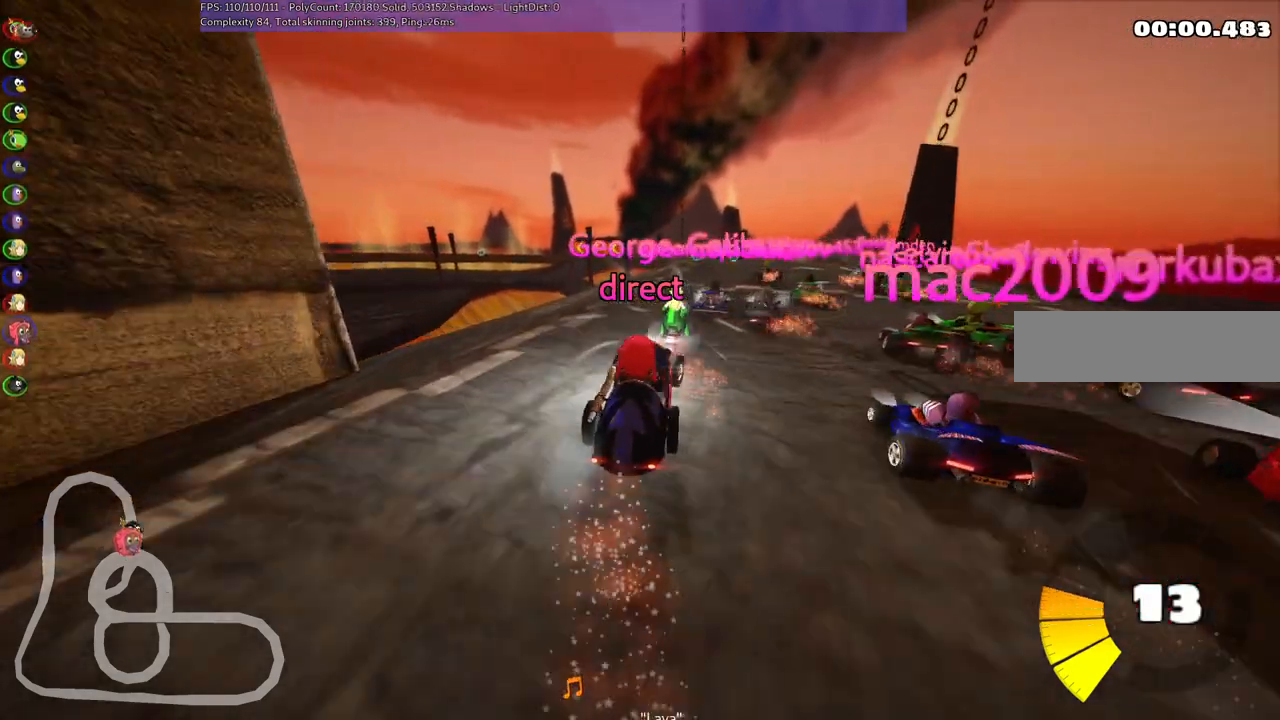
{"keys": ["left", "m", "up"], "events": [[100, "right", "up"]]}
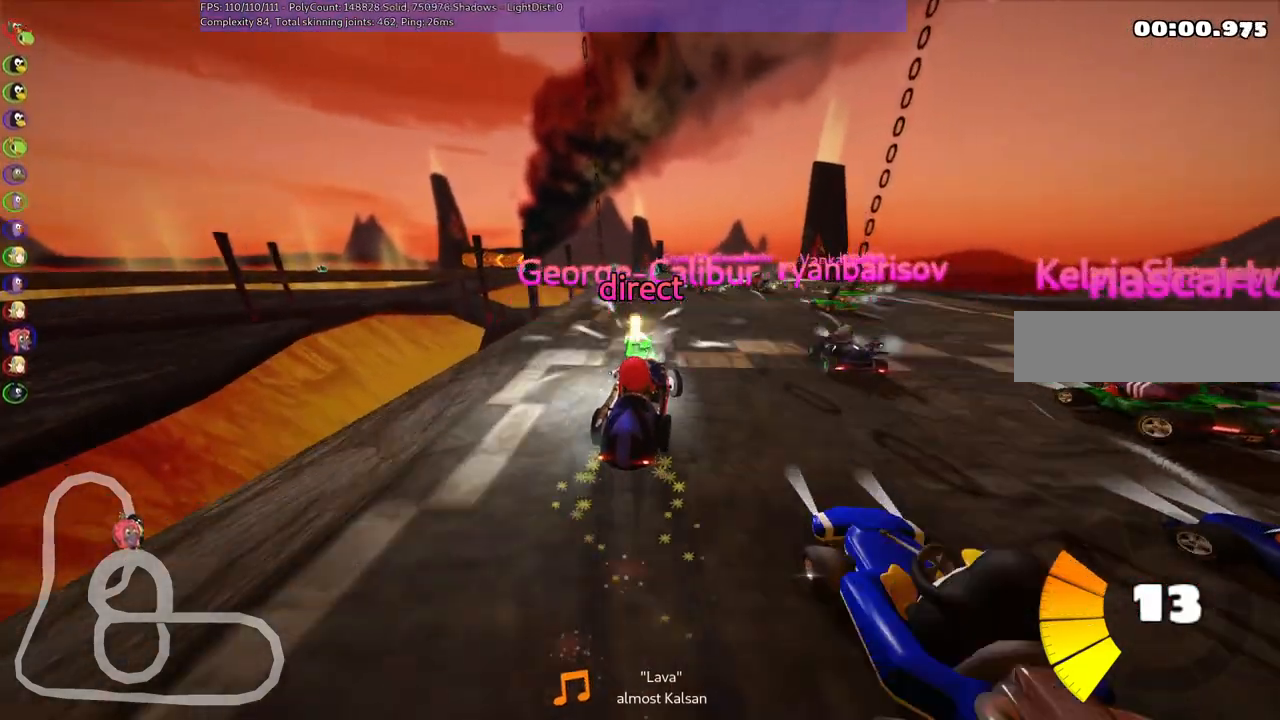
{"keys": ["left", "m", "up"], "events": [[67, "right", "down"], [167, "right", "up"]]}
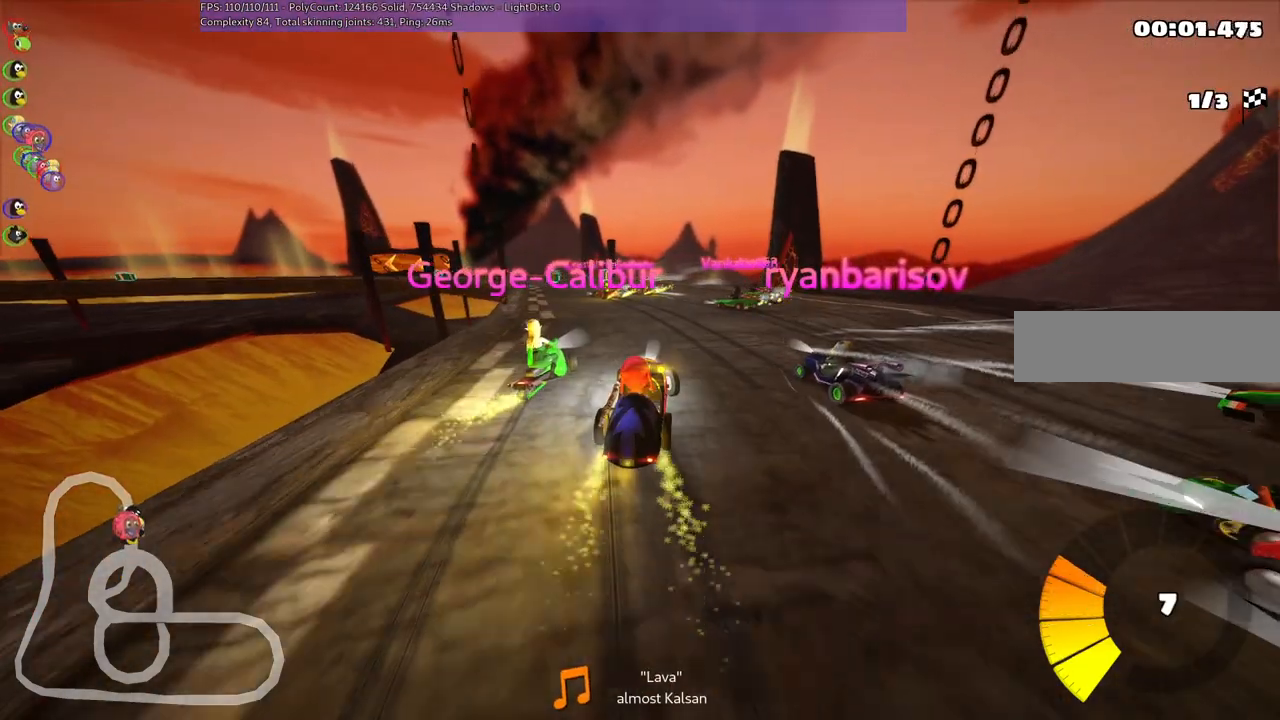
{"keys": ["left", "up"], "events": [[217, "m", "up"], [267, "left", "up"], [367, "left", "down"]]}
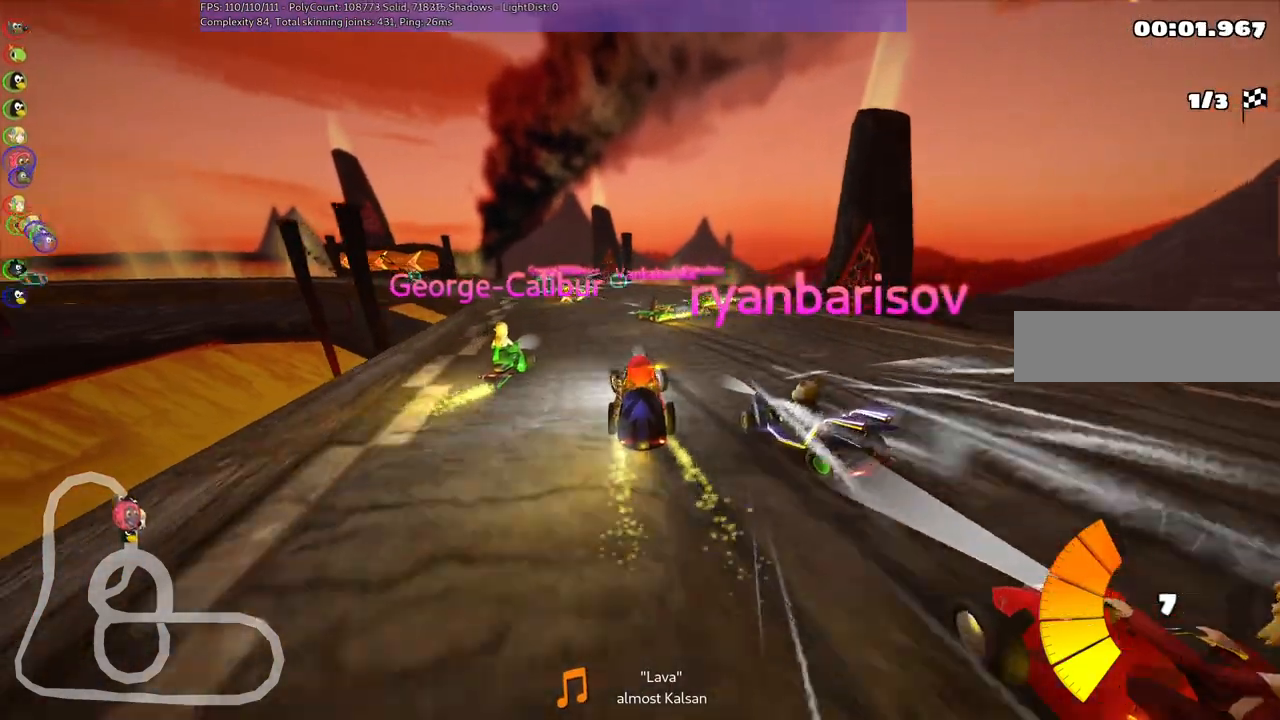
{"keys": ["left", "m", "up"], "events": [[150, "left", "up"], [367, "left", "down"], [367, "m", "down"]]}
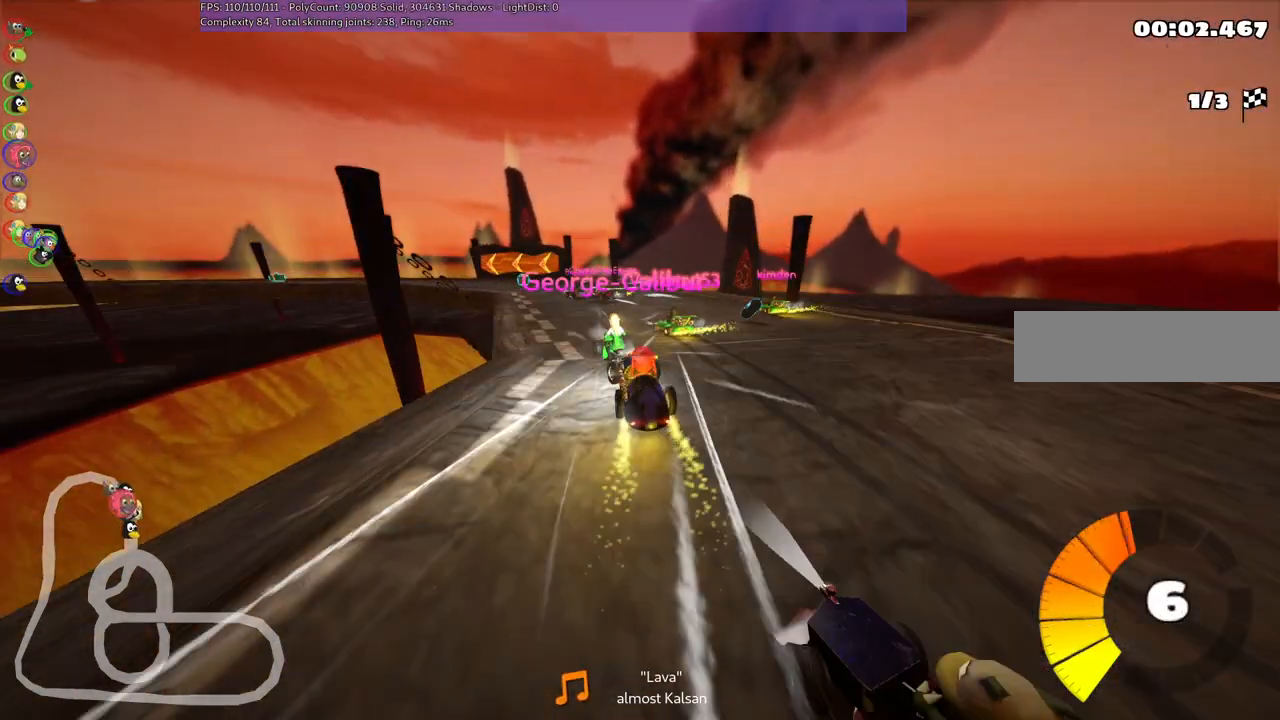
{"keys": ["m", "right", "up"], "events": [[17, "right", "down"], [67, "left", "up"], [267, "left", "down"], [400, "left", "up"]]}
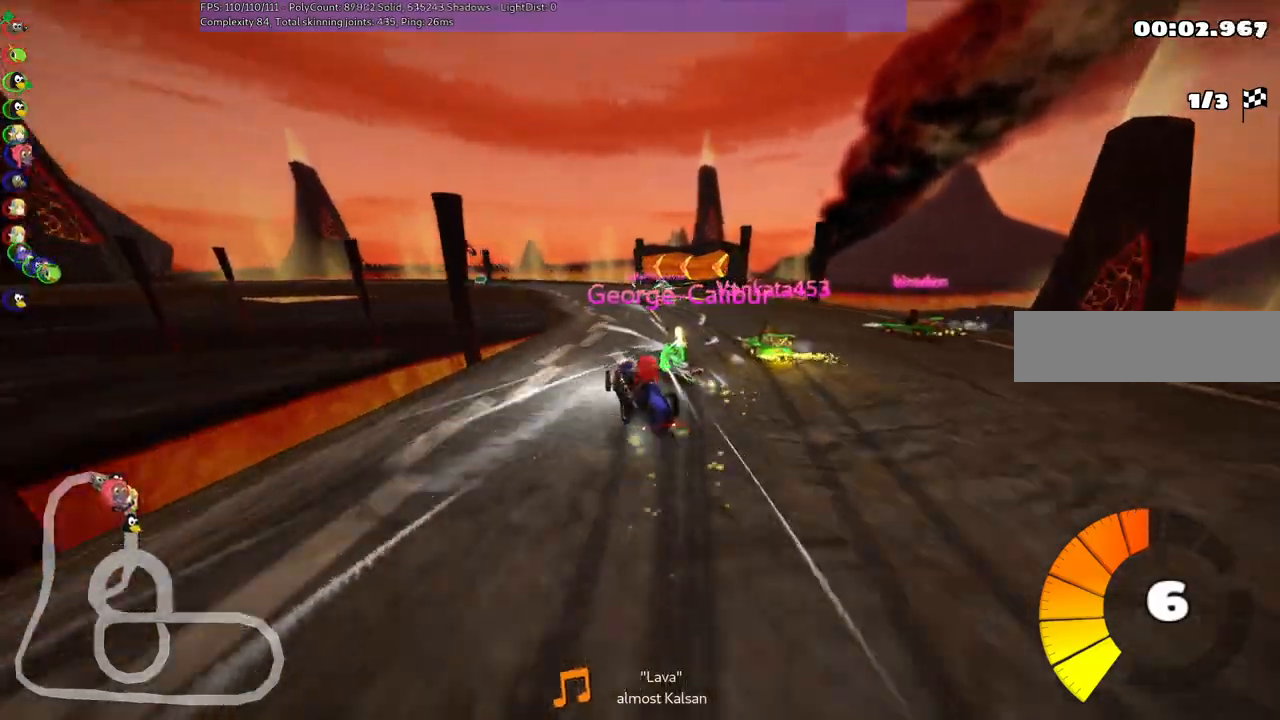
{"keys": ["left", "m", "right", "up"], "events": [[183, "left", "down"], [267, "left", "up"], [417, "left", "down"]]}
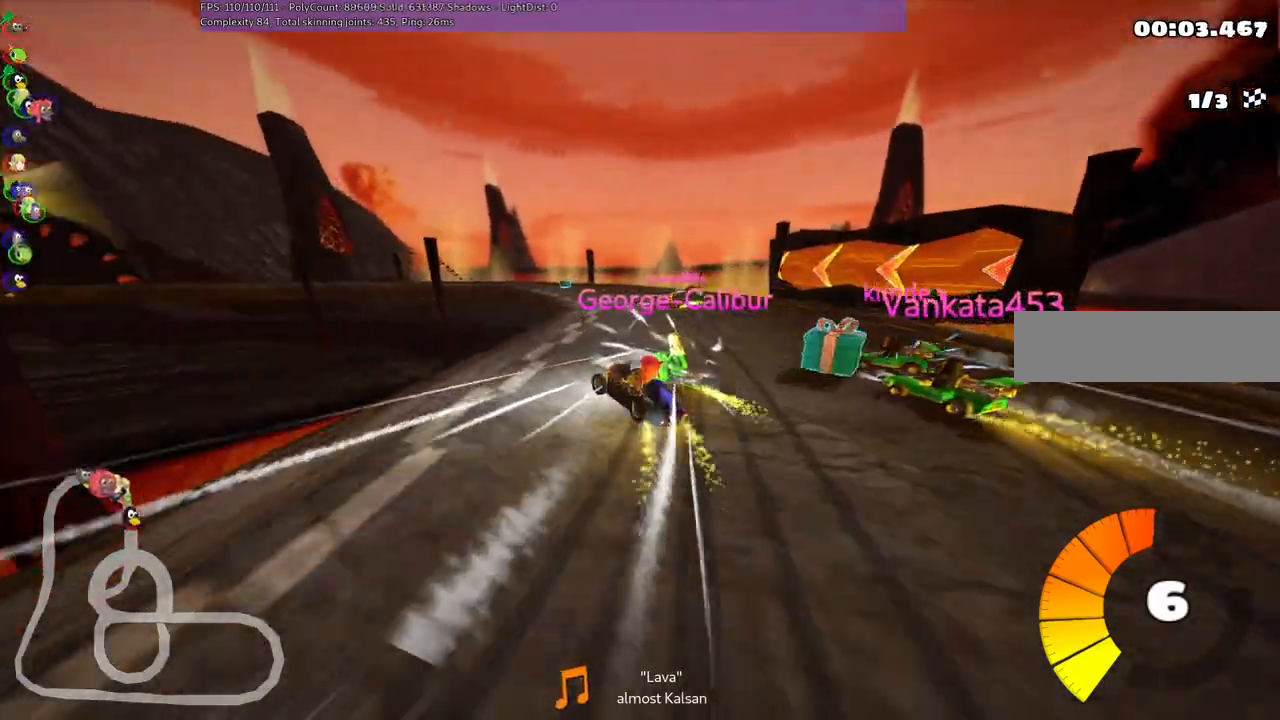
{"keys": ["left", "m", "right", "up"], "events": [[150, "left", "up"], [233, "left", "down"], [283, "left", "up"], [383, "left", "down"]]}
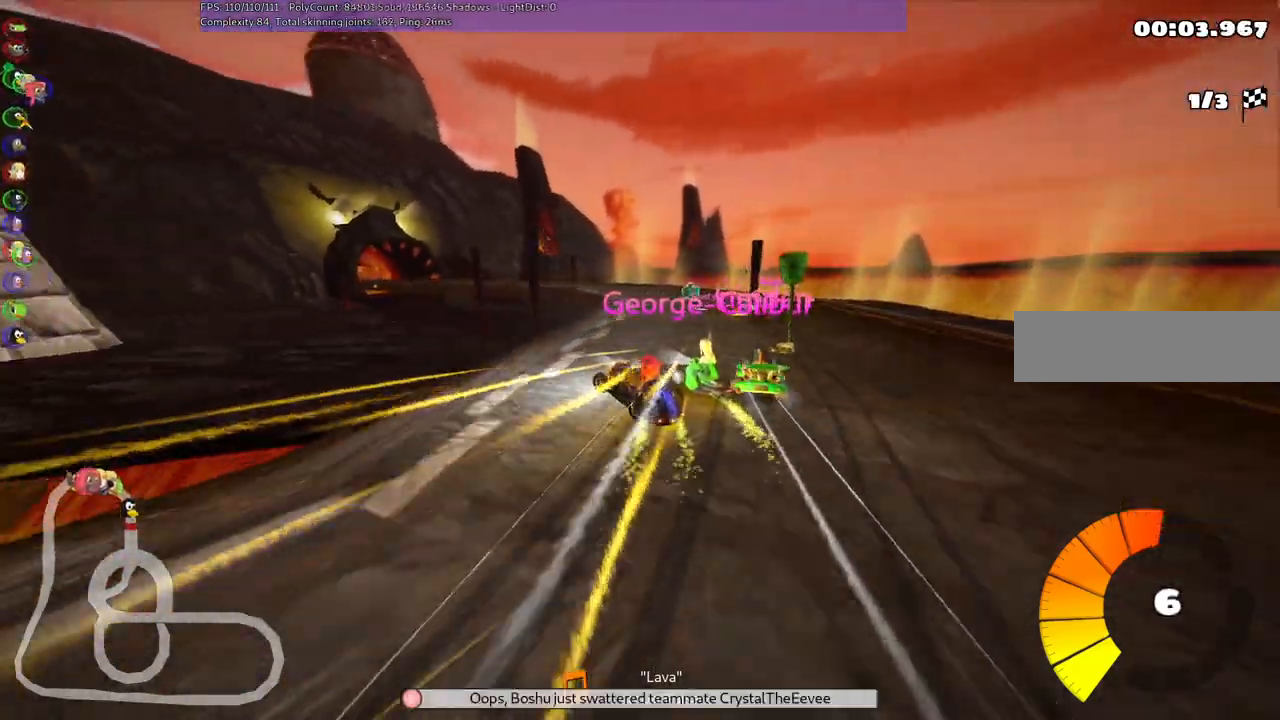
{"keys": ["m", "right", "up"], "events": [[67, "left", "up"], [217, "left", "down"], [350, "left", "up"]]}
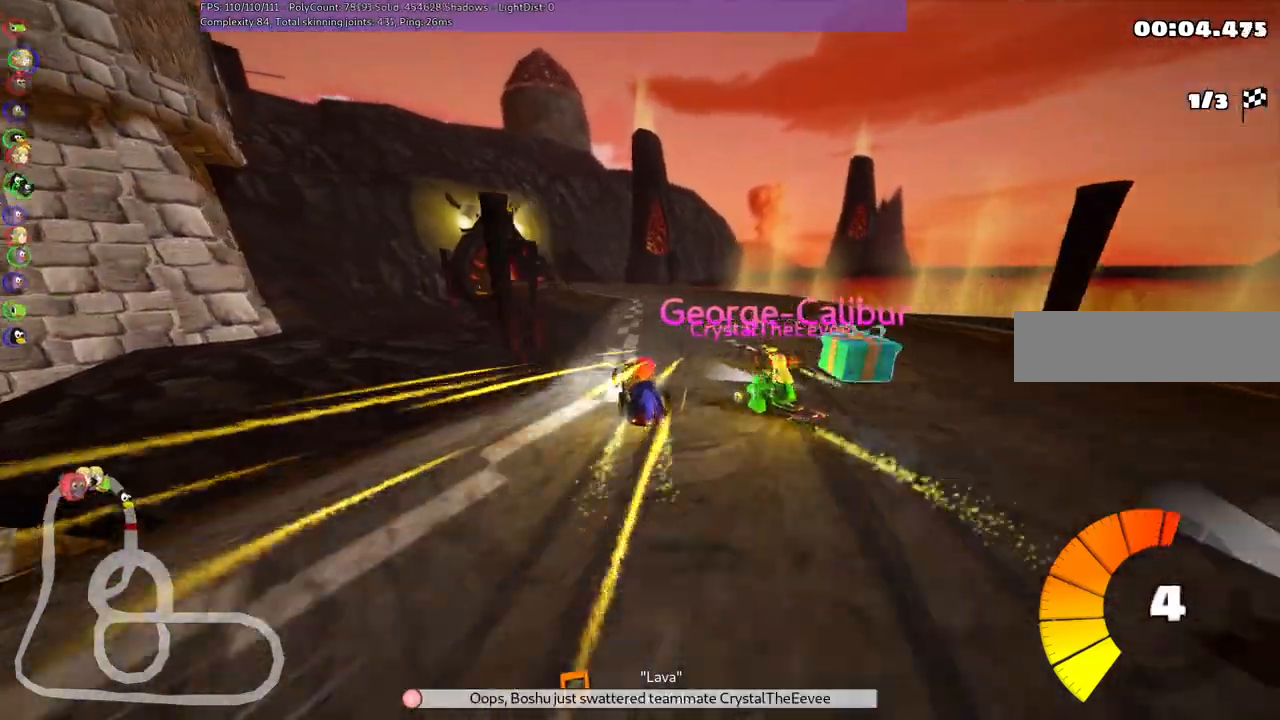
{"keys": ["m", "right", "up"], "events": [[33, "left", "down"], [233, "left", "up"], [317, "left", "down"], [417, "left", "up"]]}
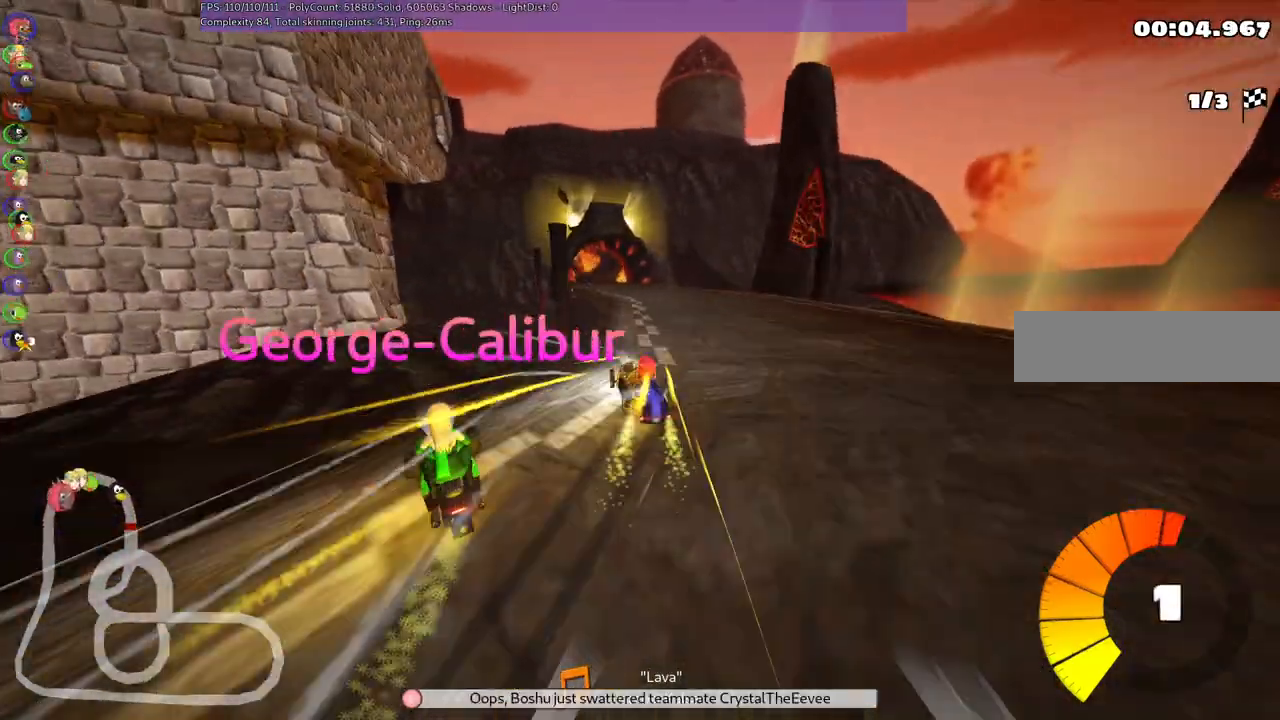
{"keys": ["m", "right", "up"], "events": [[50, "left", "down"], [183, "left", "up"]]}
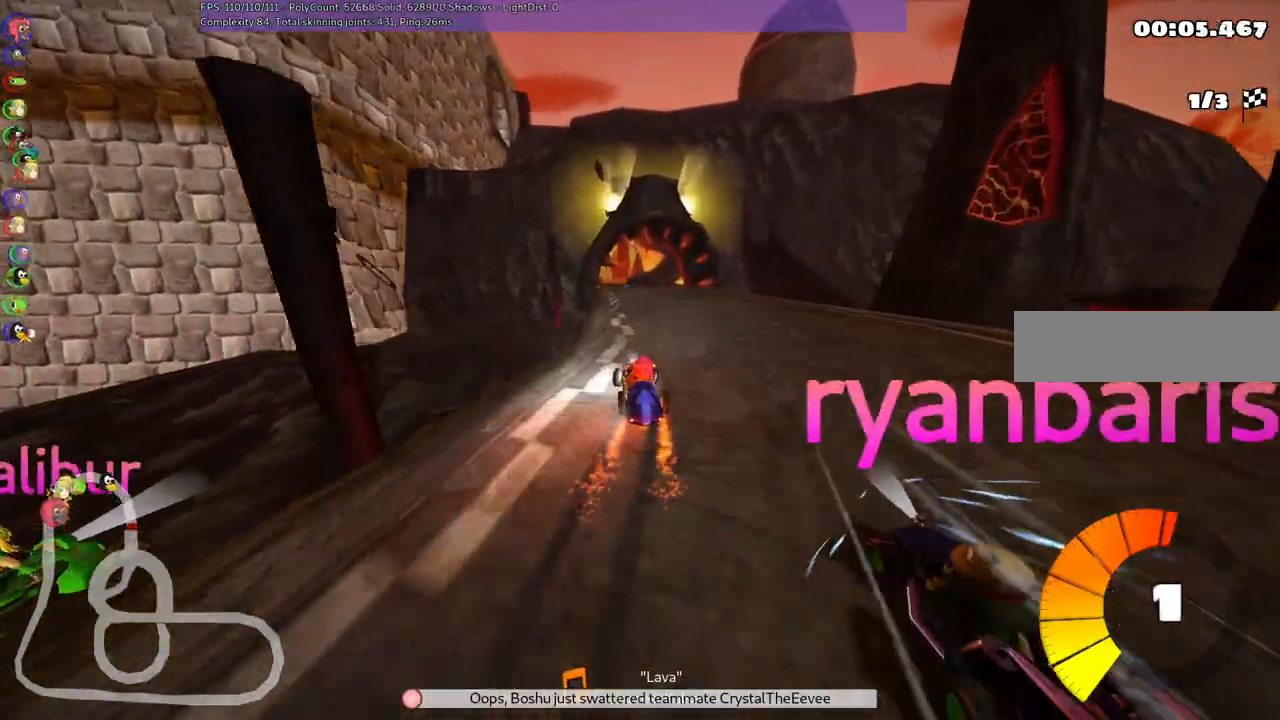
{"keys": ["up"], "events": [[17, "right", "up"], [50, "m", "up"]]}
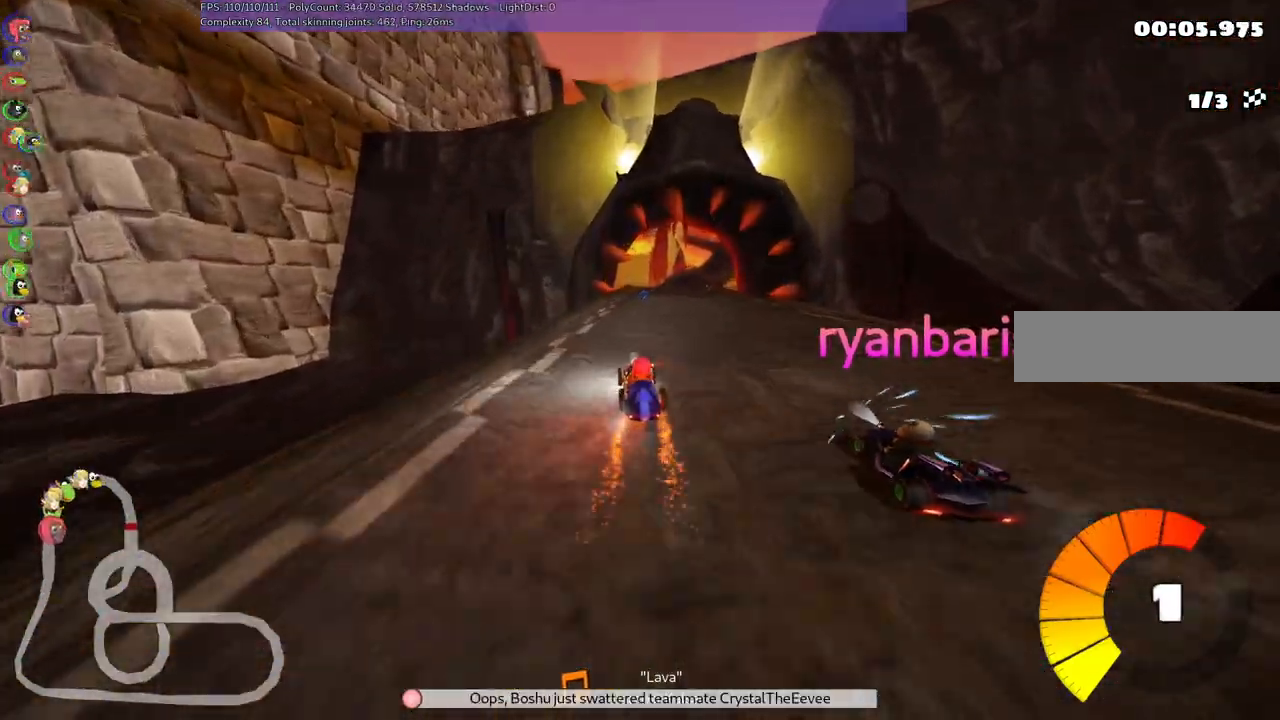
{"keys": ["left", "up"], "events": [[33, "right", "down"], [133, "right", "up"], [417, "left", "down"]]}
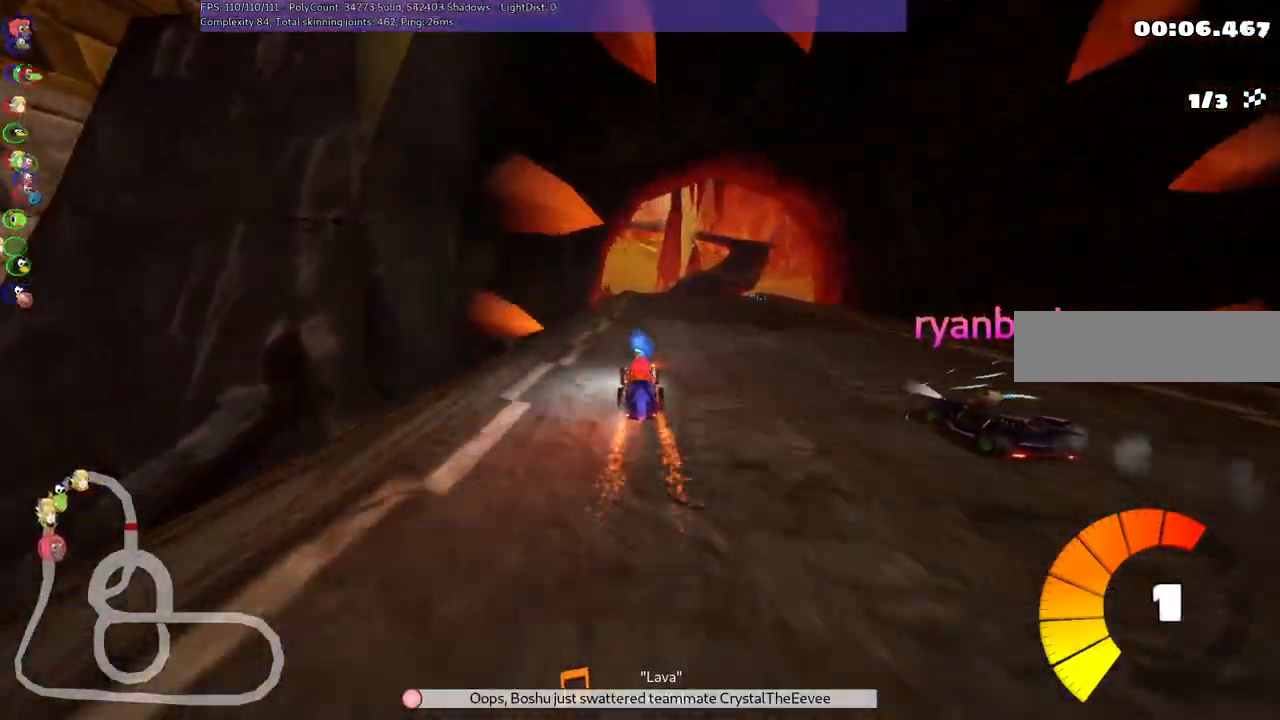
{"keys": ["left", "m", "up"], "events": [[17, "left", "up"], [17, "n", "down"], [33, "right", "down"], [150, "left", "down"], [150, "m", "down"], [150, "n", "up"], [183, "right", "up"]]}
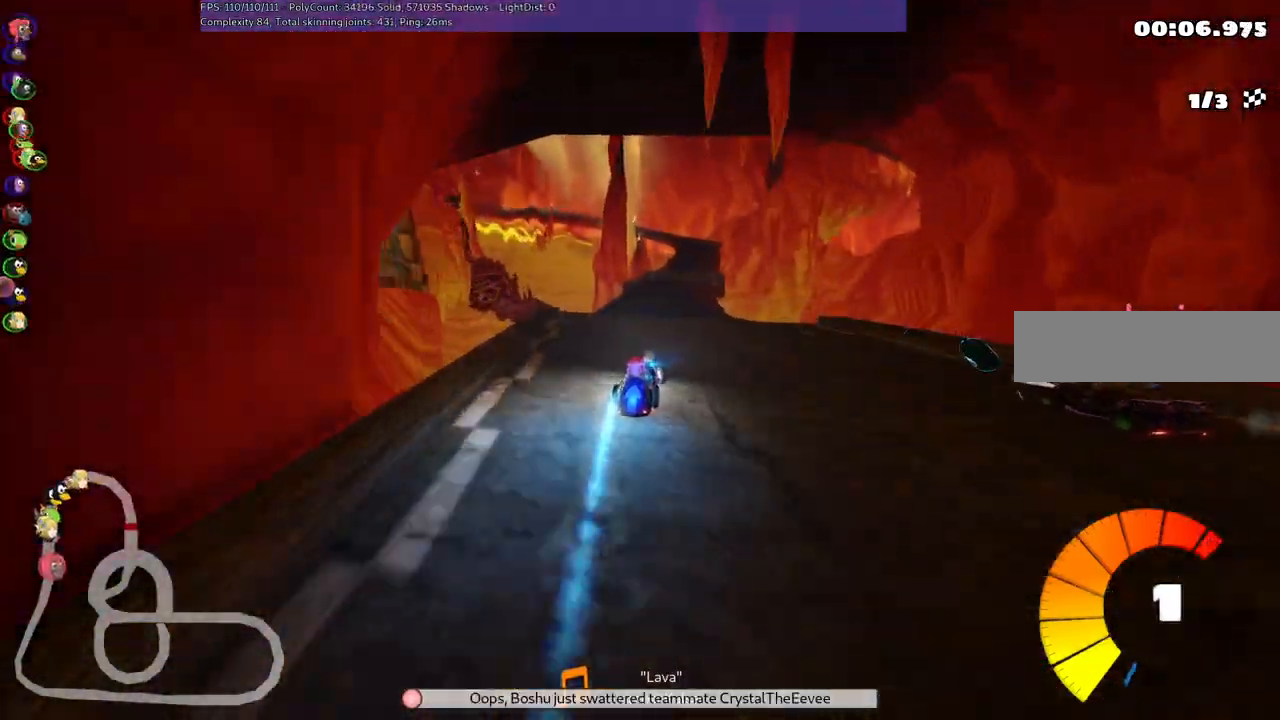
{"keys": ["left", "m", "up"], "events": []}
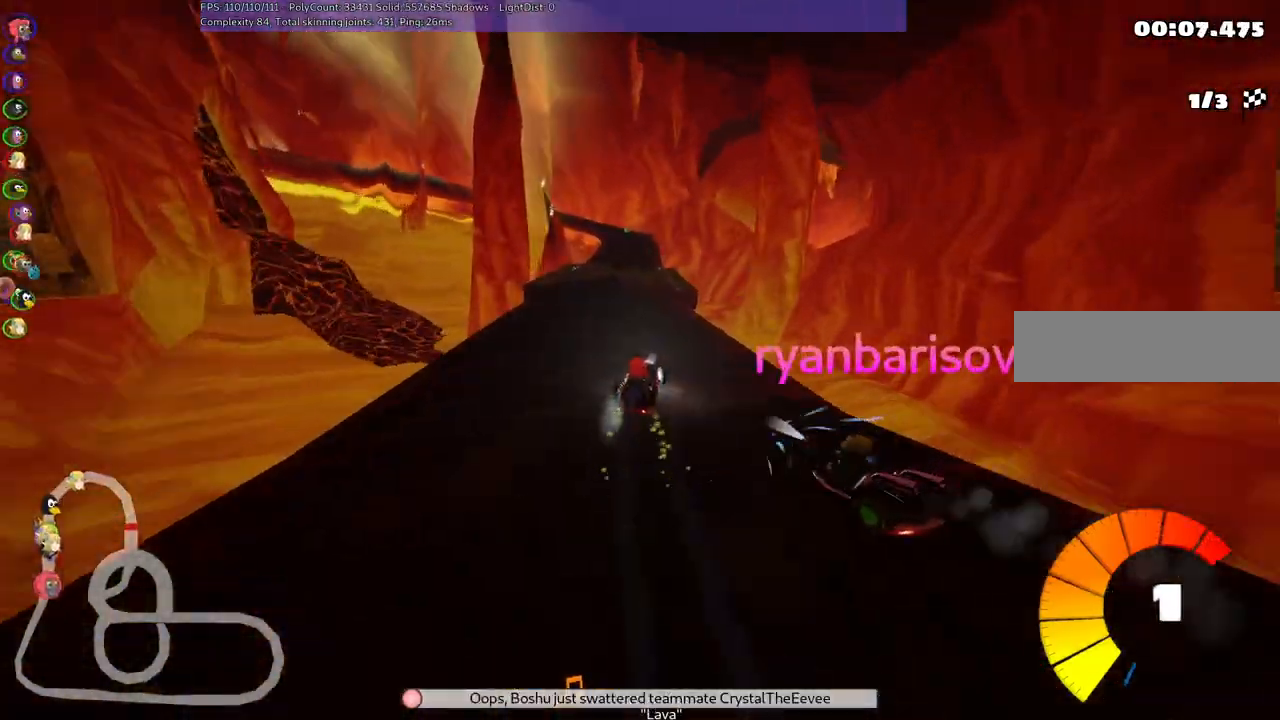
{"keys": ["up"], "events": [[183, "m", "up"], [333, "left", "up"]]}